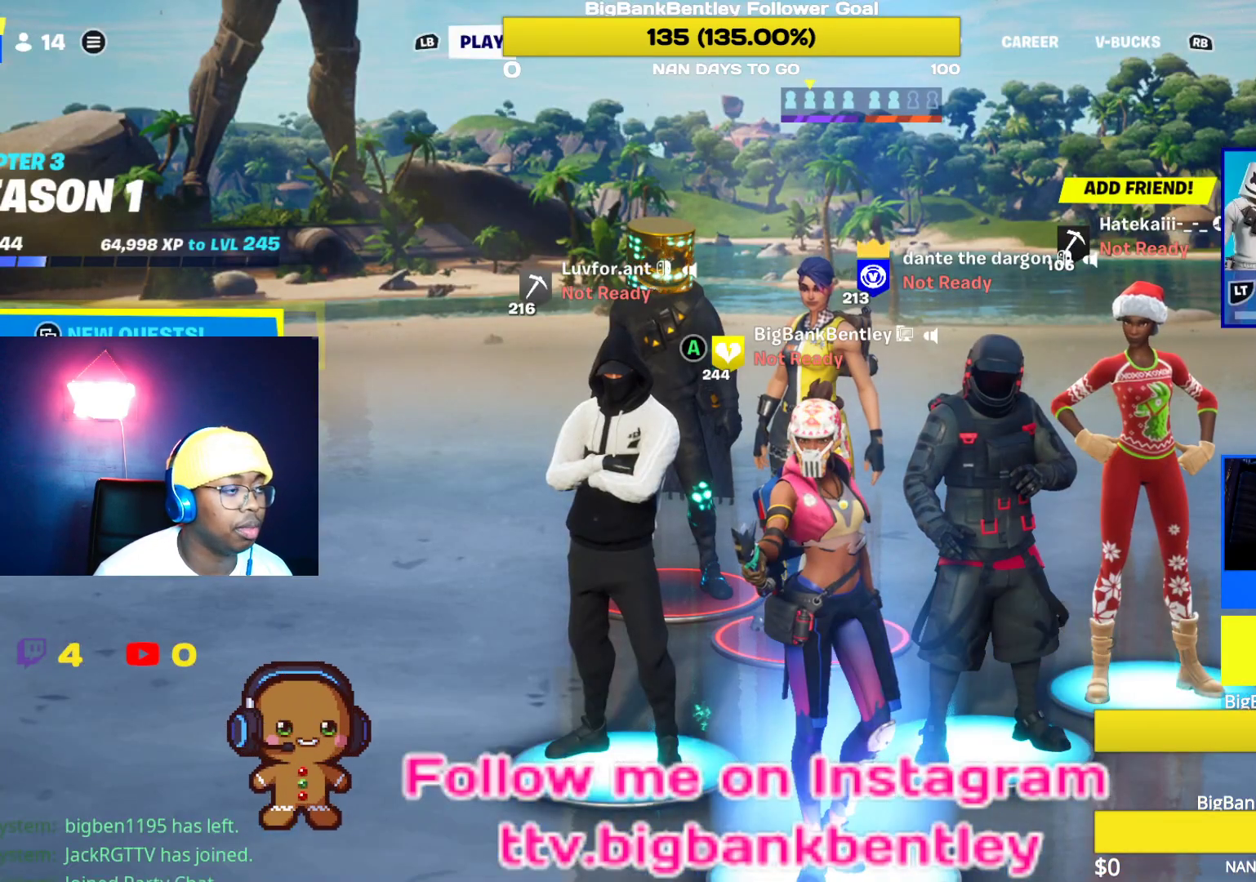
Gameplay with a controller (Xbox layout); each line is a JSON object with the inputs held at the frame after it. "events" lists button and stick changes between this image and that frame as [ms after this image, input, new state], when the widget could be followed in between.
{"buttons": ["R1"], "left_stick": "center", "right_stick": "center", "events": [[67, "R1", "down"], [167, "R1", "up"], [250, "R1", "down"], [350, "R1", "up"], [400, "R1", "down"]]}
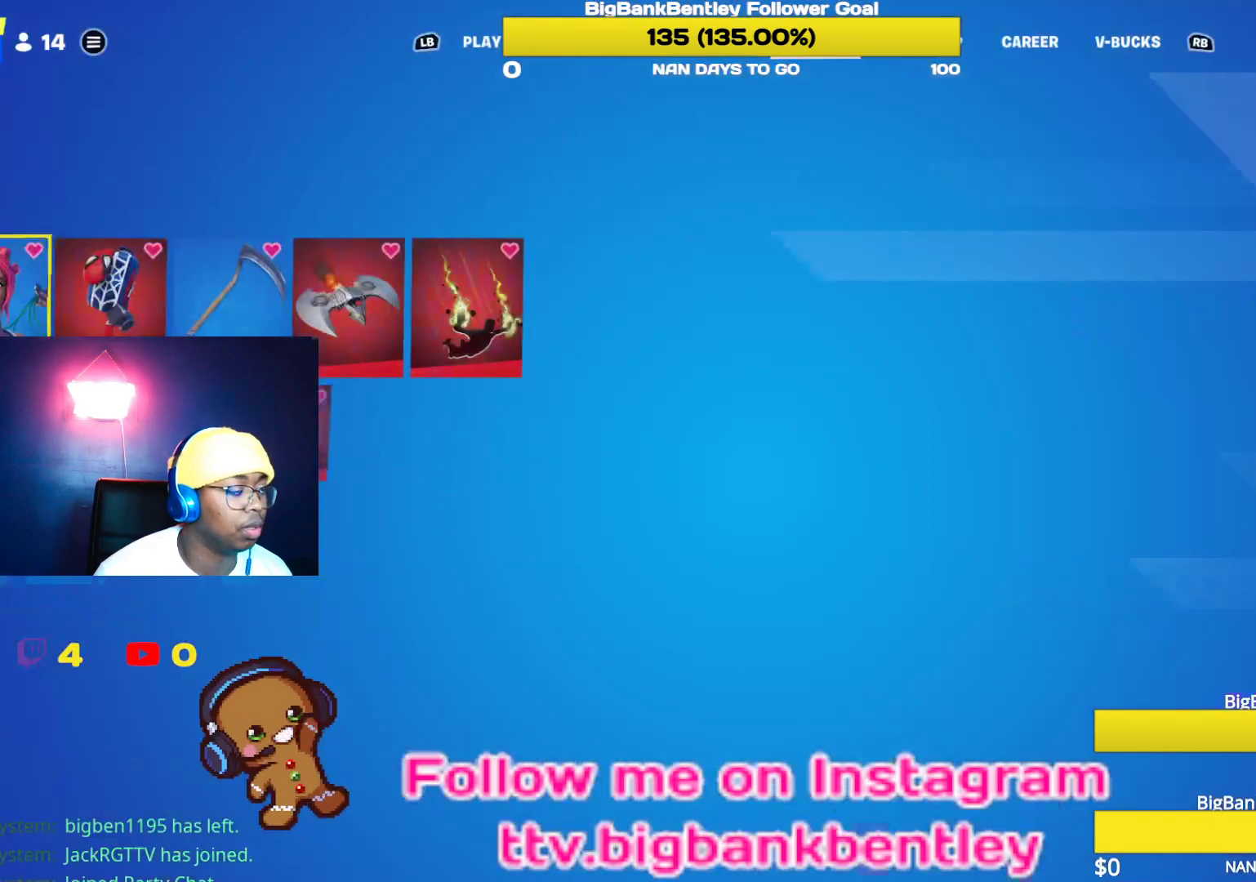
{"buttons": [], "left_stick": "center", "right_stick": "center", "events": [[17, "R1", "up"], [83, "R1", "down"], [200, "R1", "up"]]}
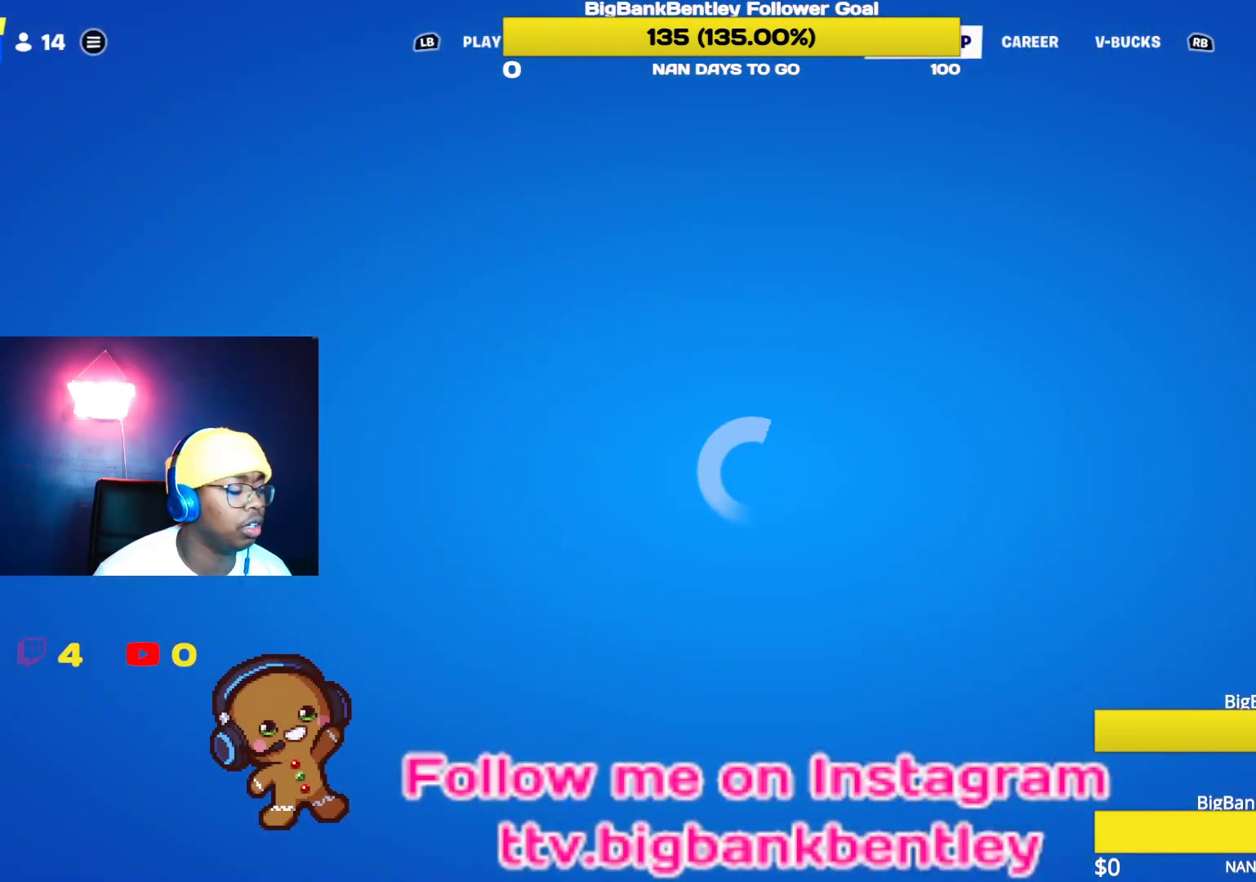
{"buttons": [], "left_stick": "center", "right_stick": "center", "events": [[50, "L1", "down"], [200, "L1", "up"]]}
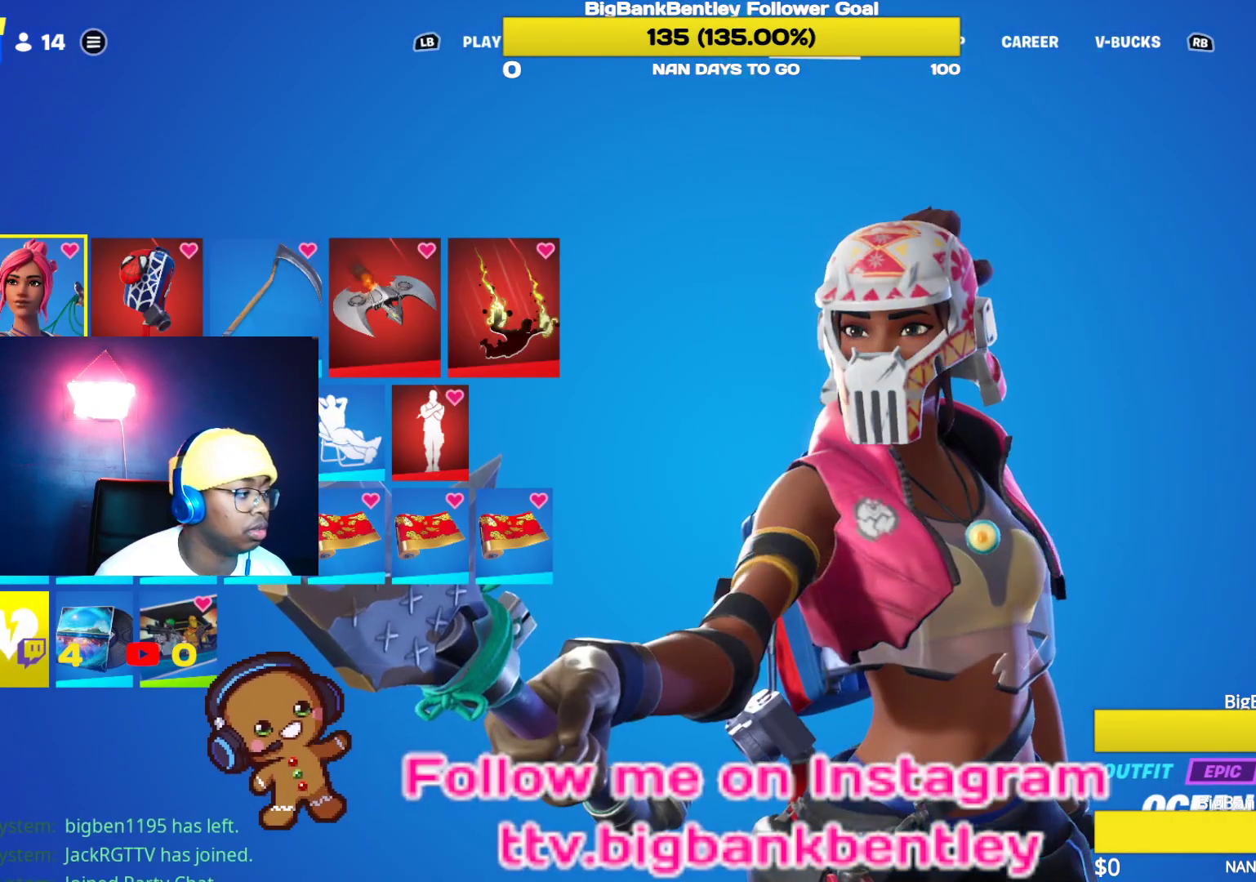
{"buttons": [], "left_stick": "center", "right_stick": "down", "events": [[150, "right_stick", "down"]]}
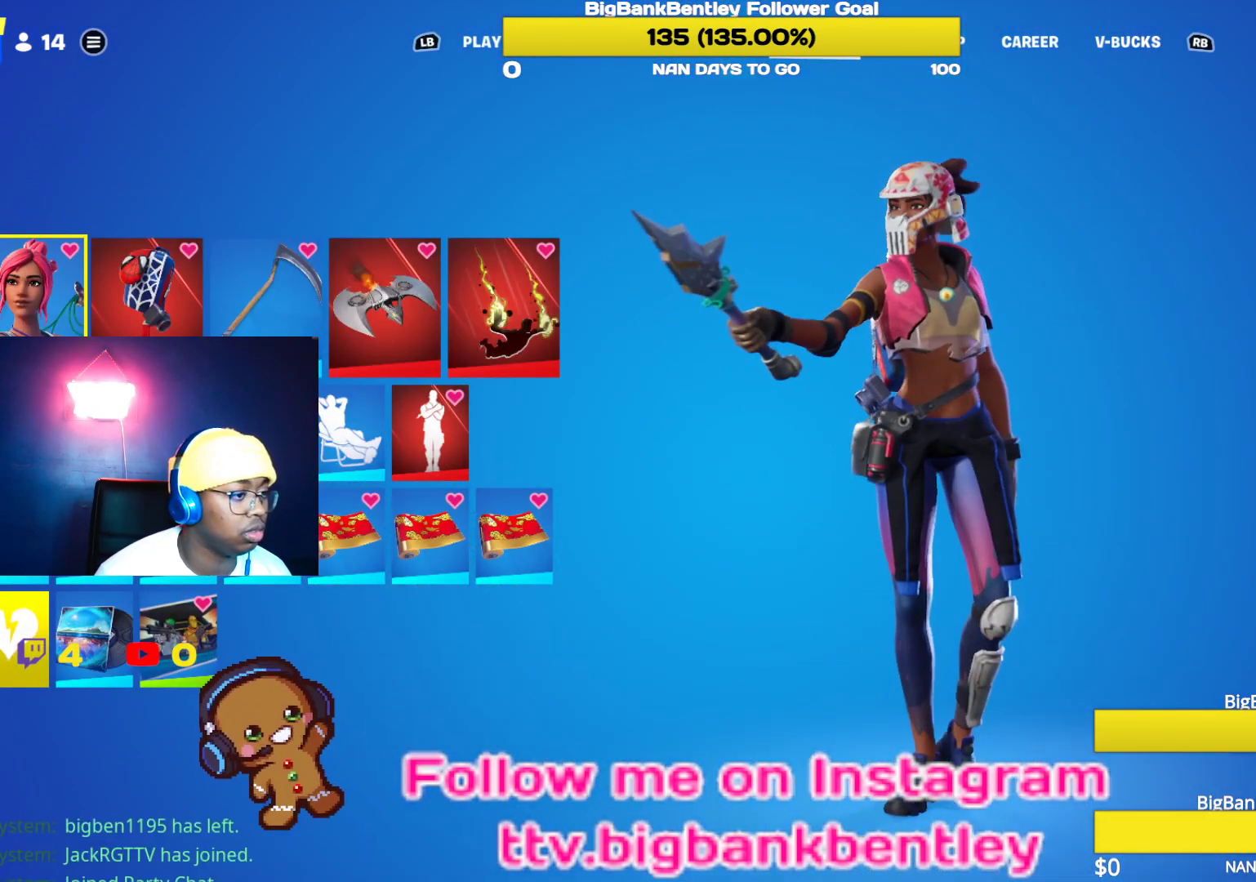
{"buttons": [], "left_stick": "center", "right_stick": "center", "events": [[50, "right_stick", "center"], [250, "right_stick", "right"], [450, "right_stick", "center"]]}
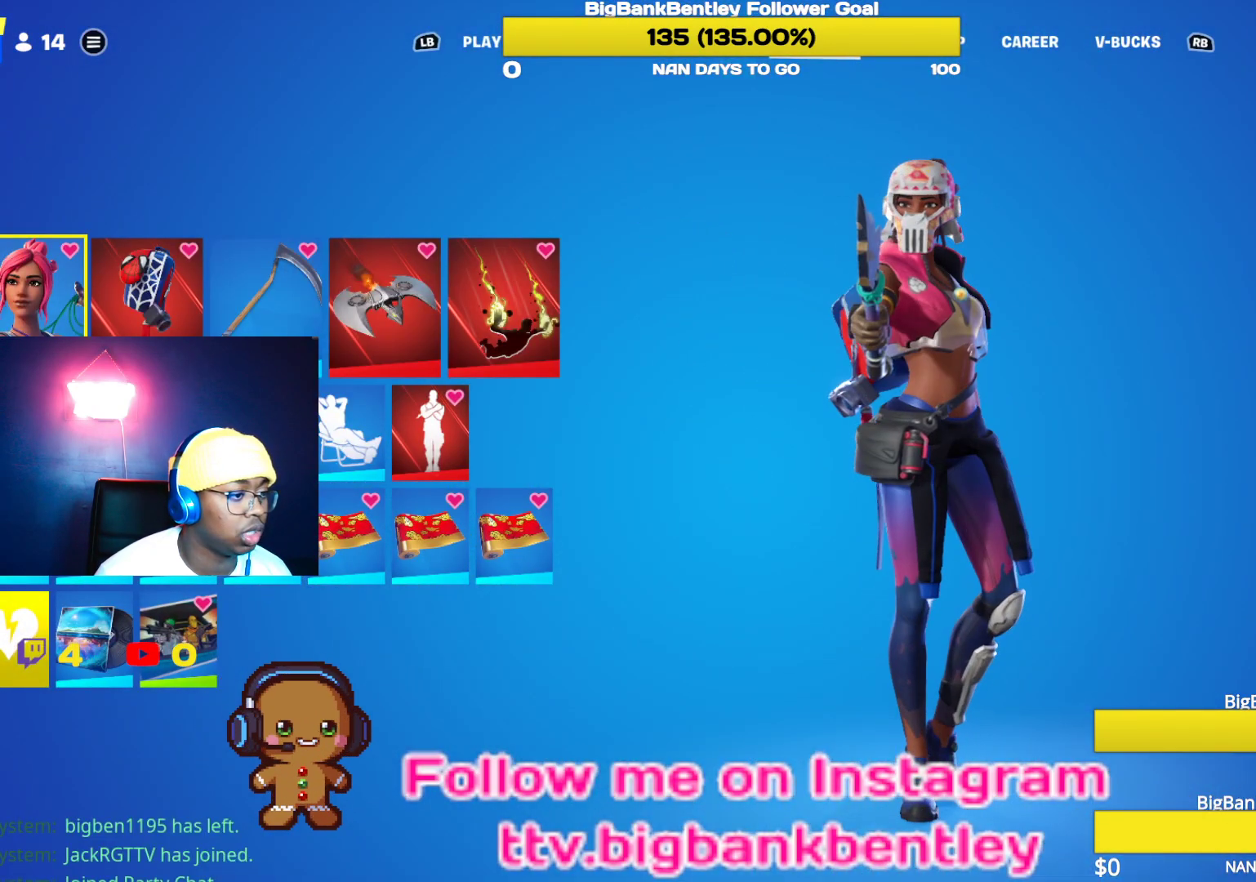
{"buttons": [], "left_stick": "center", "right_stick": "center", "events": [[217, "right_stick", "left"], [400, "right_stick", "center"]]}
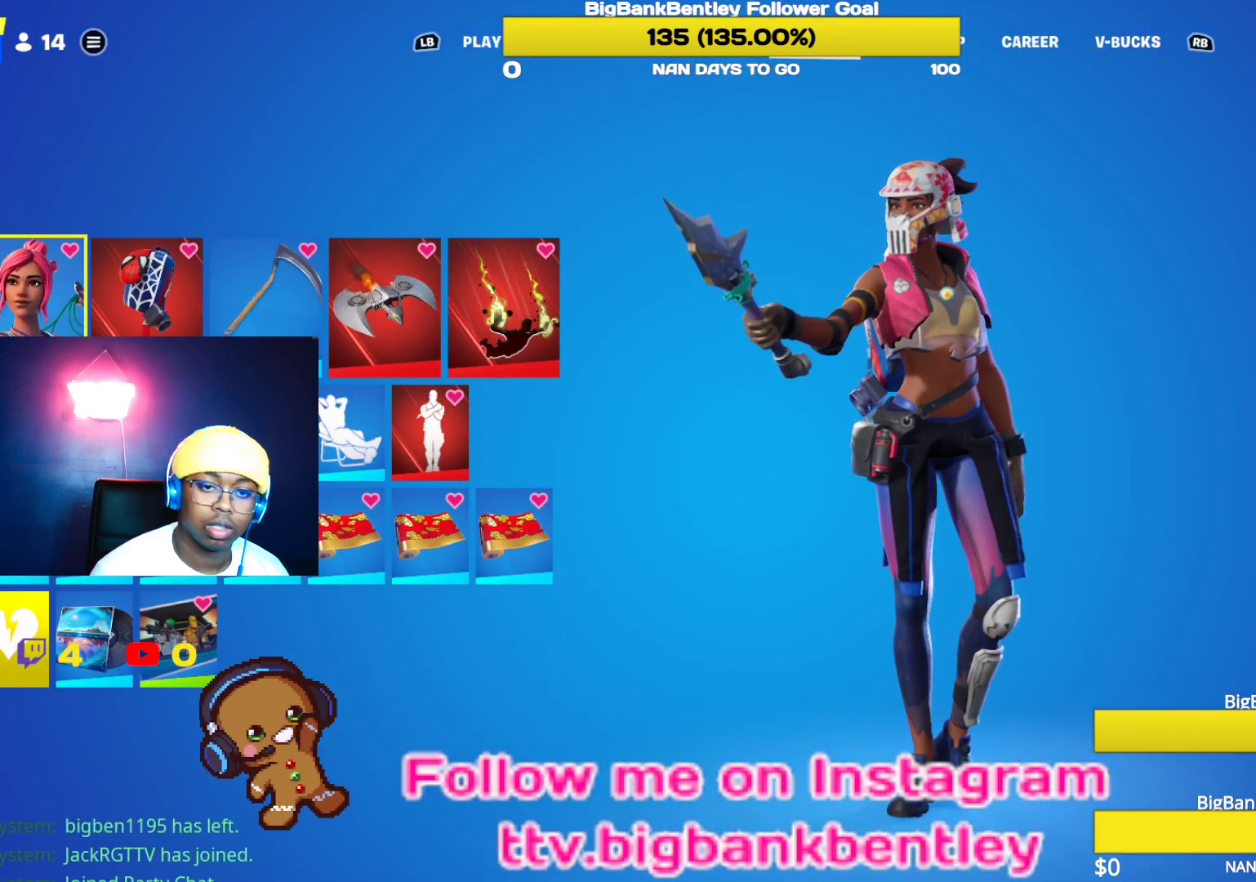
{"buttons": [], "left_stick": "center", "right_stick": "center", "events": []}
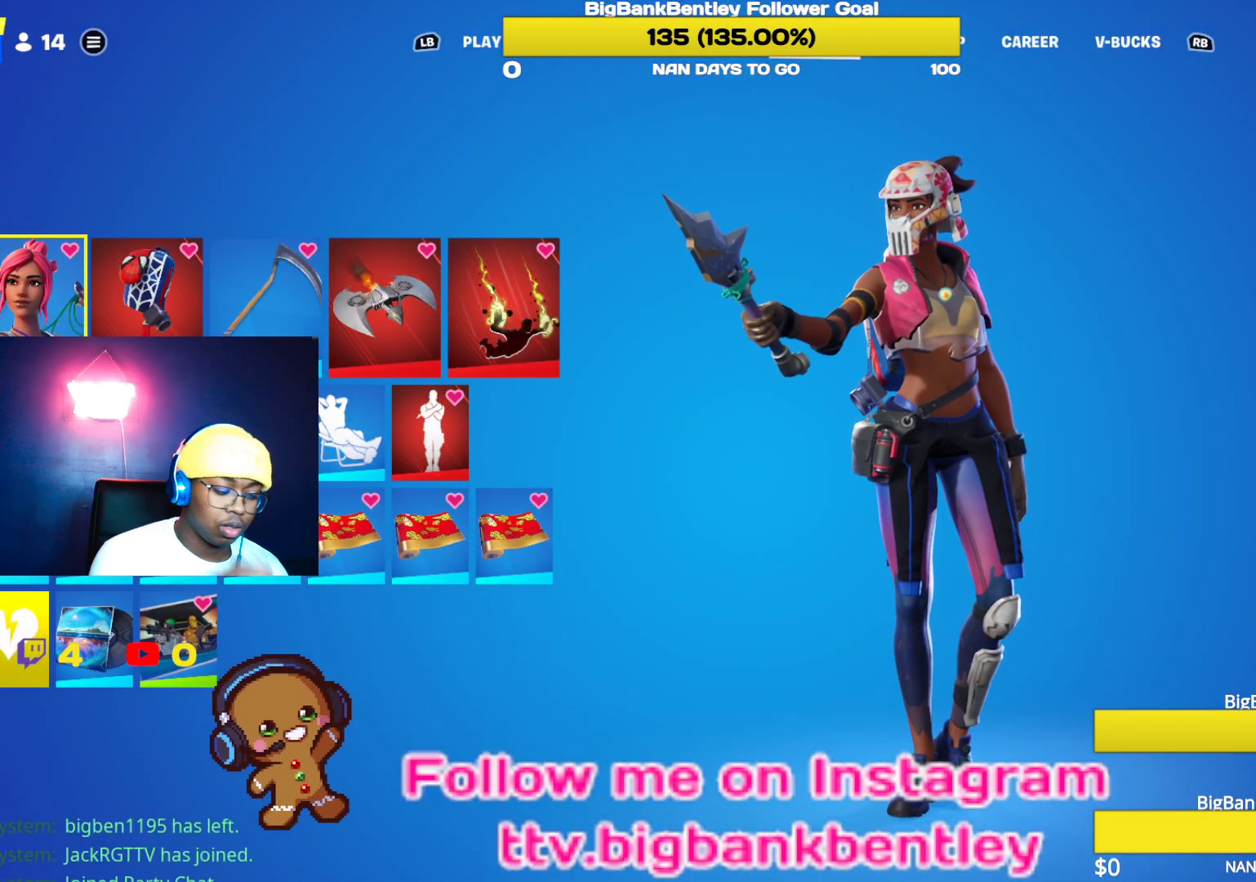
{"buttons": ["L1"], "left_stick": "center", "right_stick": "center", "events": [[433, "L1", "down"]]}
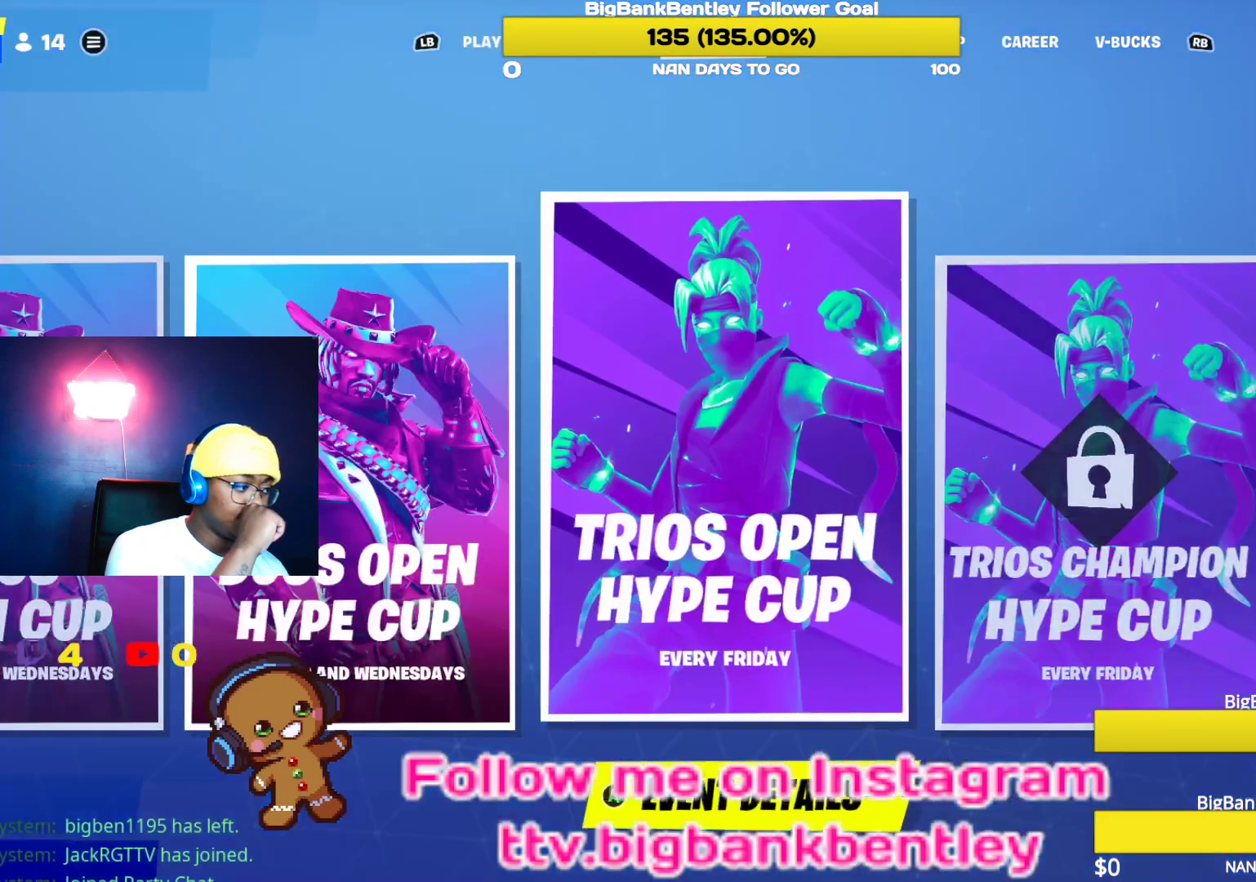
{"buttons": [], "left_stick": "center", "right_stick": "center", "events": [[83, "L1", "up"], [150, "L1", "down"], [267, "L1", "up"], [317, "L1", "down"], [500, "L1", "up"]]}
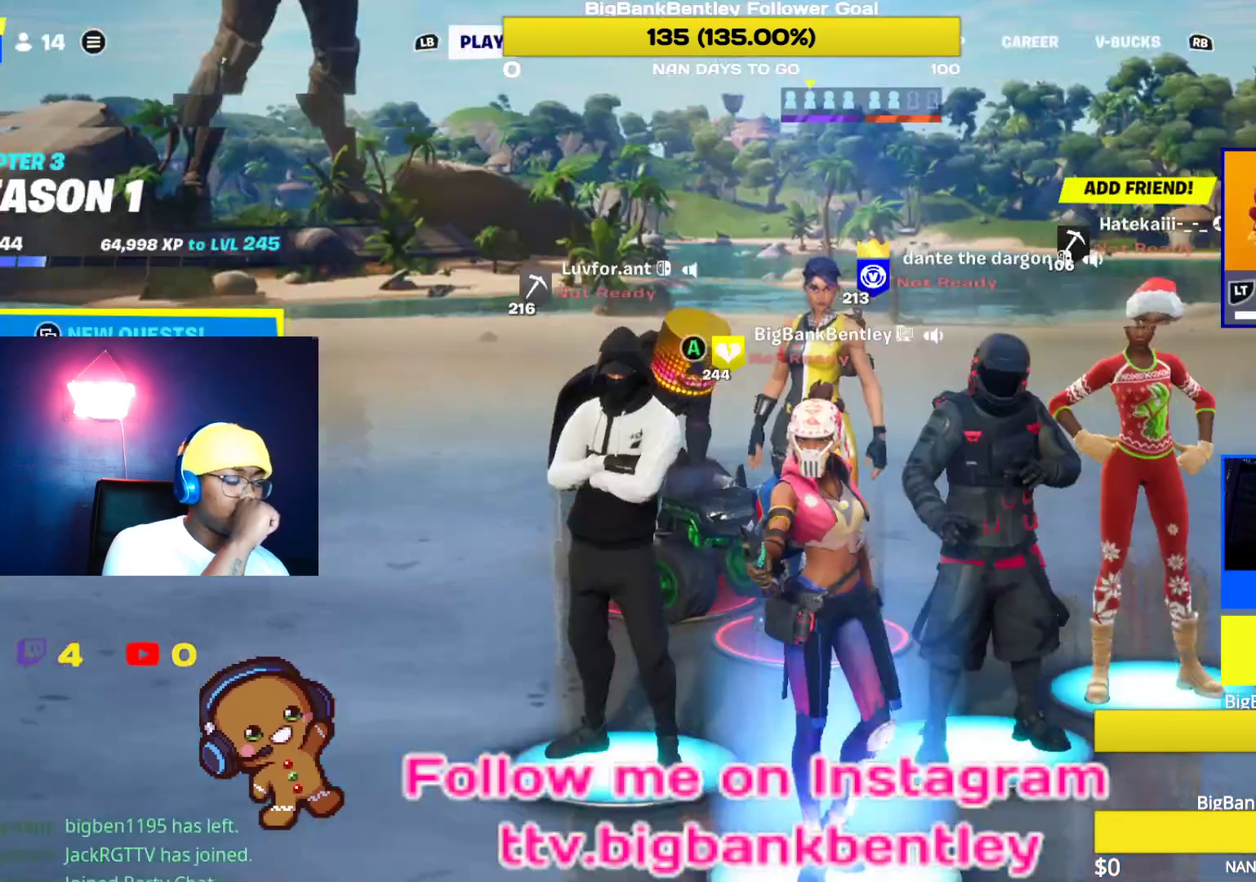
{"buttons": [], "left_stick": "center", "right_stick": "center", "events": []}
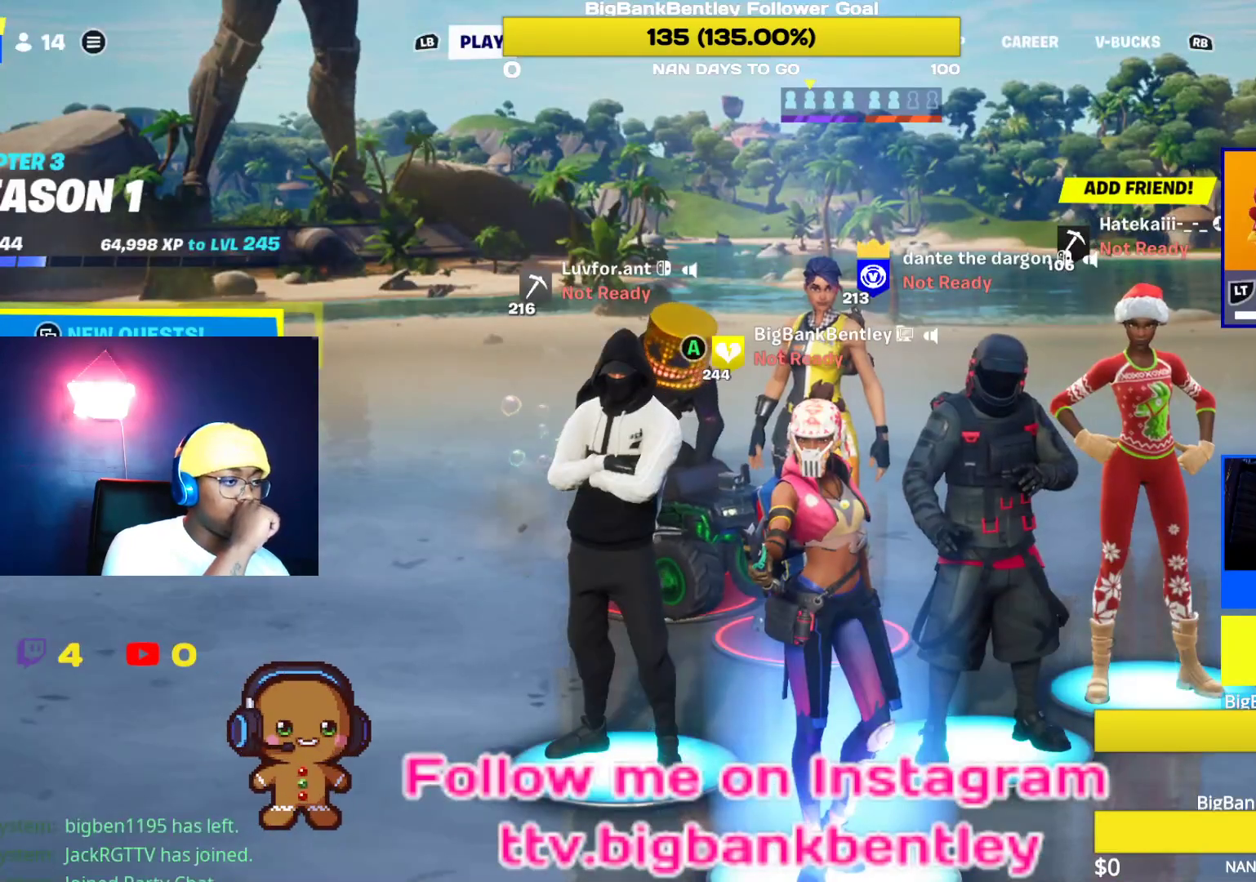
{"buttons": [], "left_stick": "center", "right_stick": "center", "events": []}
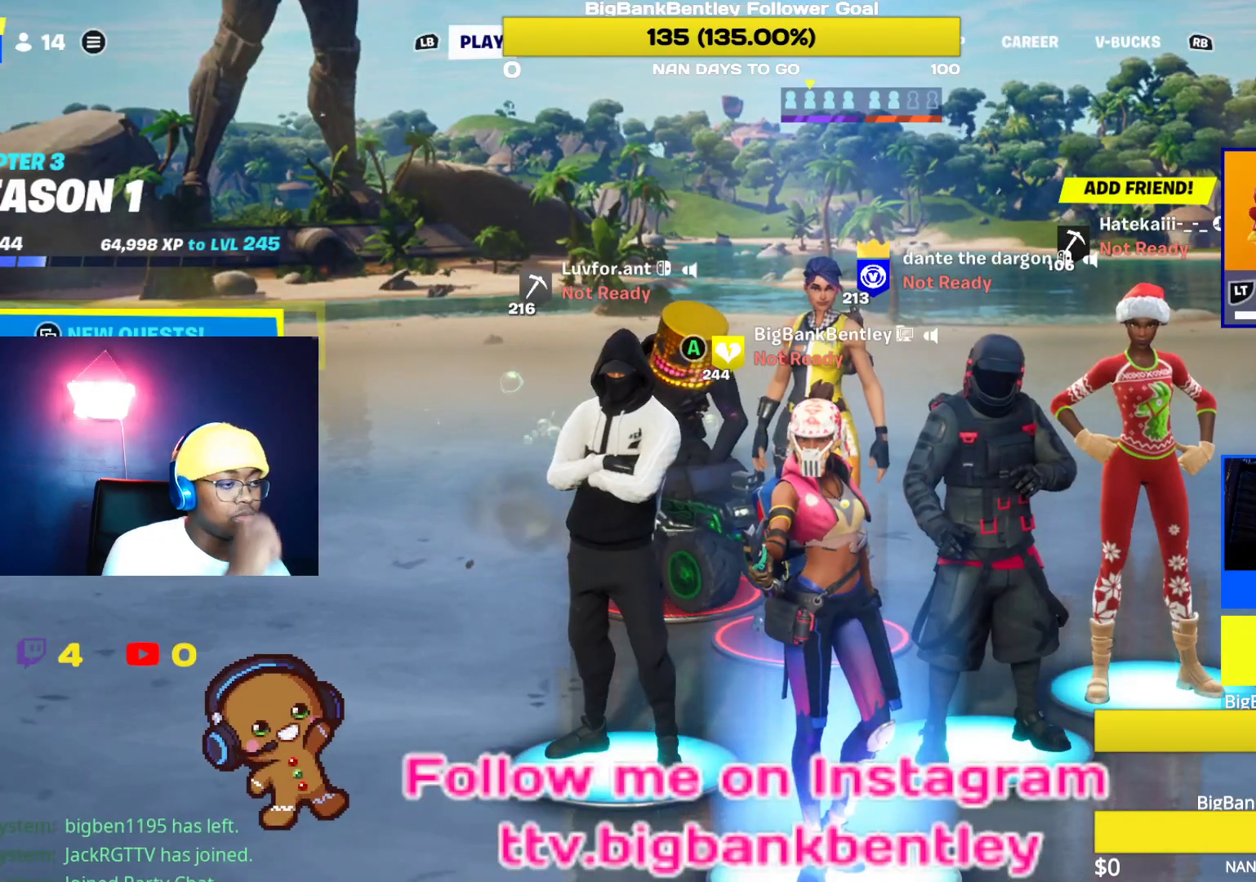
{"buttons": [], "left_stick": "center", "right_stick": "center", "events": [[217, "DPAD_RIGHT", "down"], [317, "DPAD_RIGHT", "up"]]}
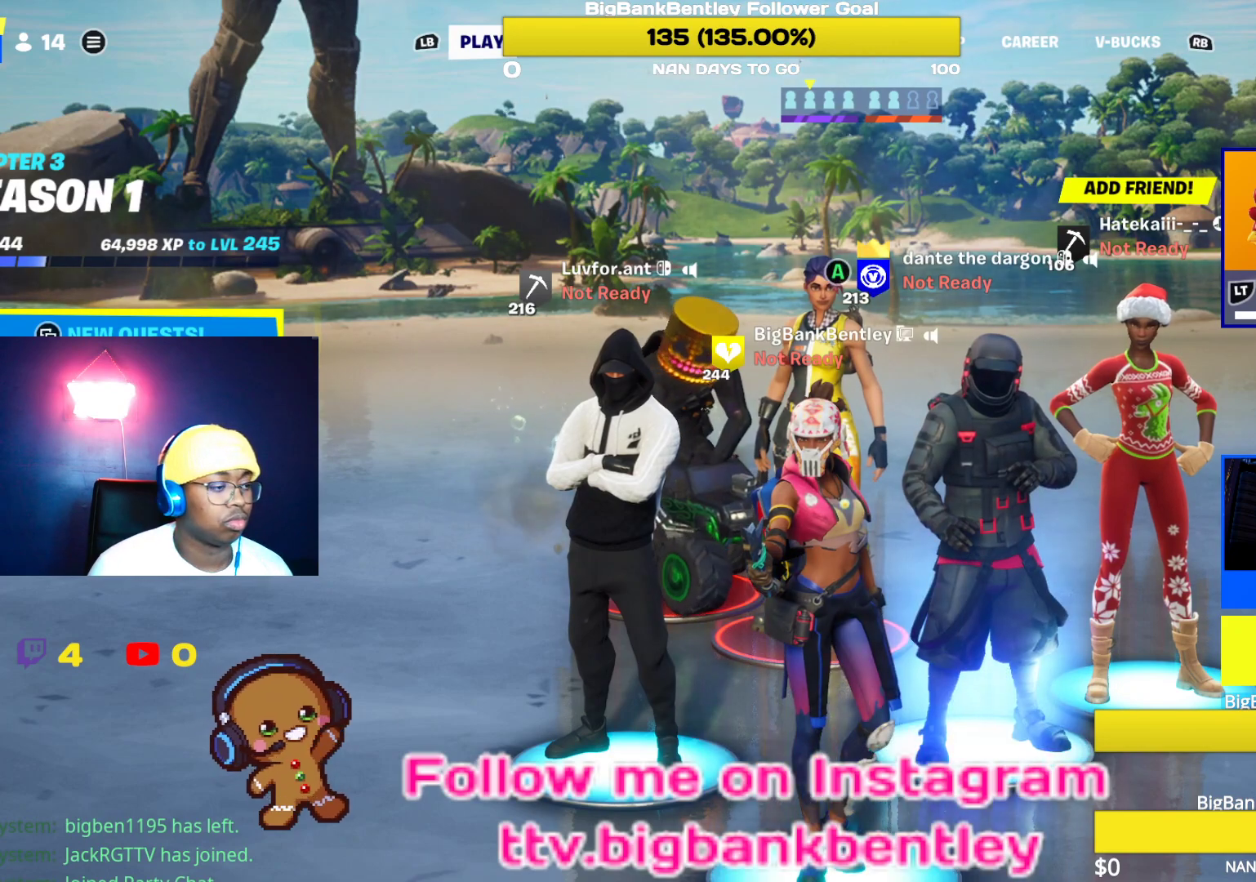
{"buttons": [], "left_stick": "center", "right_stick": "center", "events": [[150, "DPAD_LEFT", "down"], [283, "DPAD_LEFT", "up"]]}
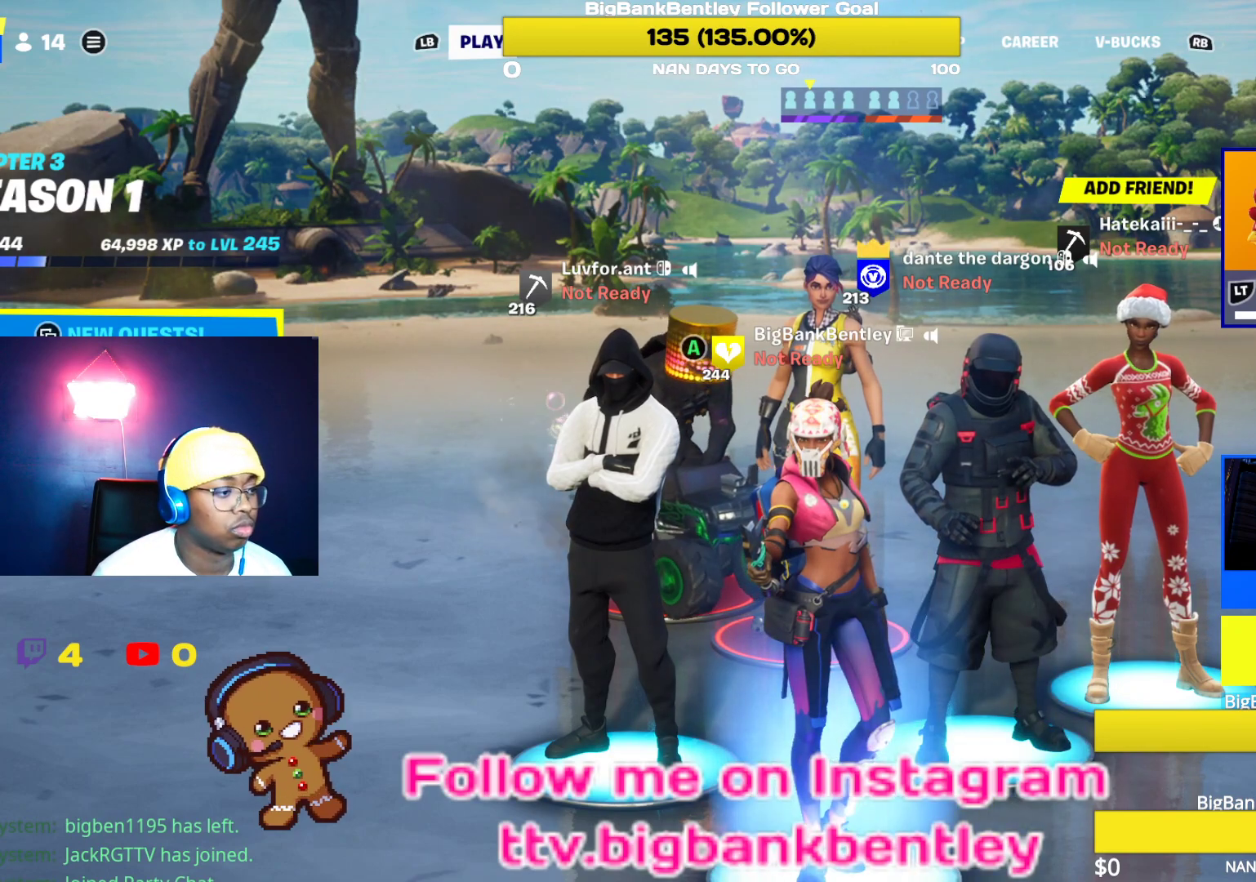
{"buttons": [], "left_stick": "center", "right_stick": "center", "events": [[233, "DPAD_RIGHT", "down"], [367, "DPAD_RIGHT", "up"]]}
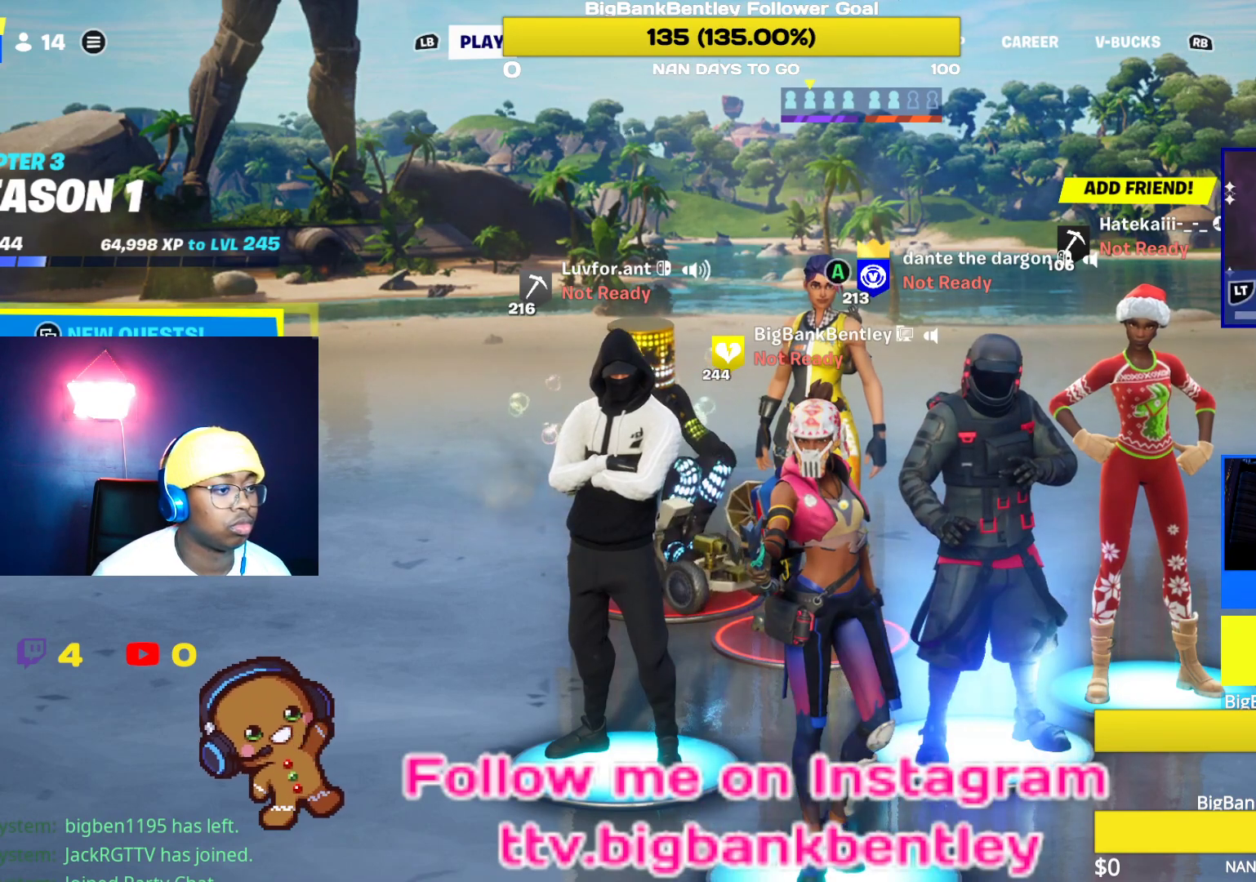
{"buttons": [], "left_stick": "center", "right_stick": "center", "events": [[250, "DPAD_RIGHT", "down"], [383, "DPAD_RIGHT", "up"]]}
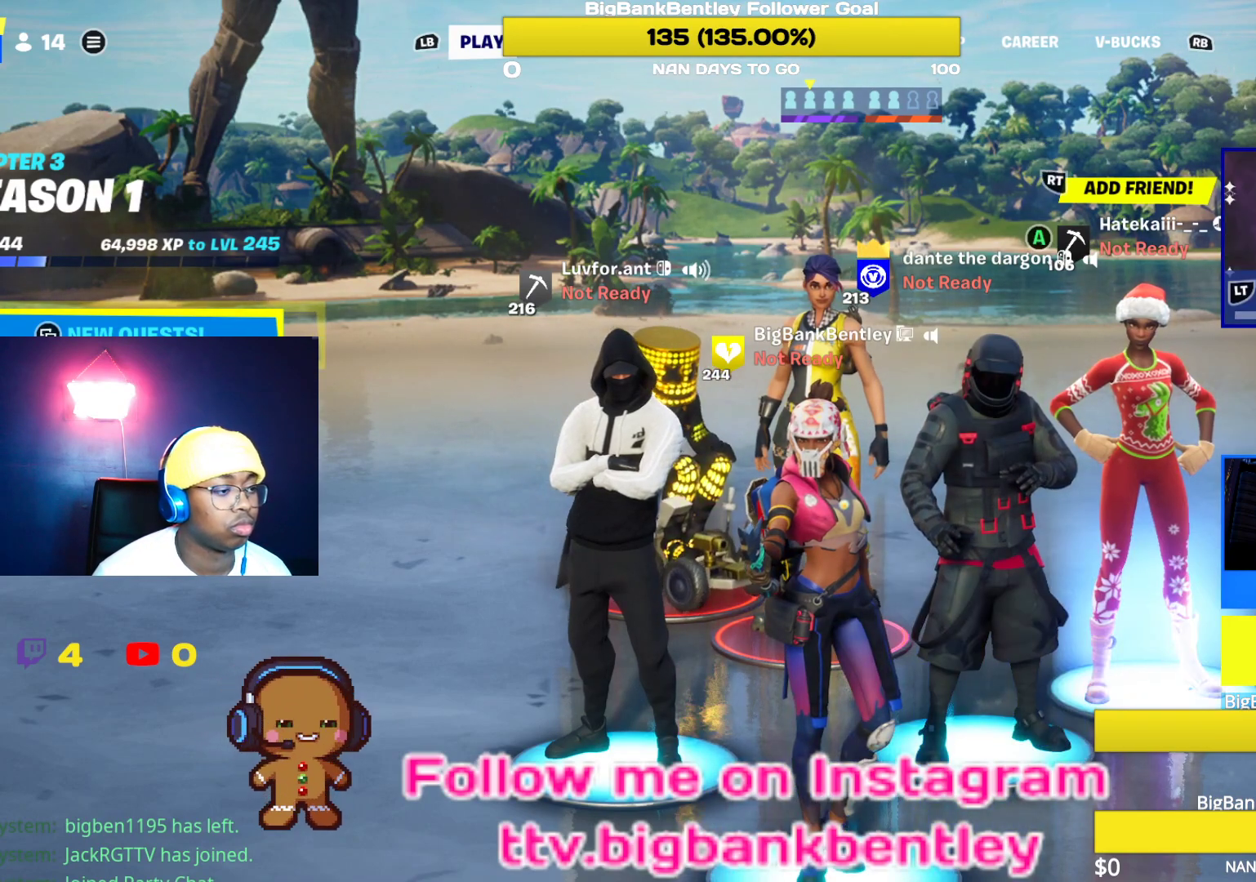
{"buttons": ["DPAD_LEFT"], "left_stick": "center", "right_stick": "center", "events": [[133, "DPAD_LEFT", "down"]]}
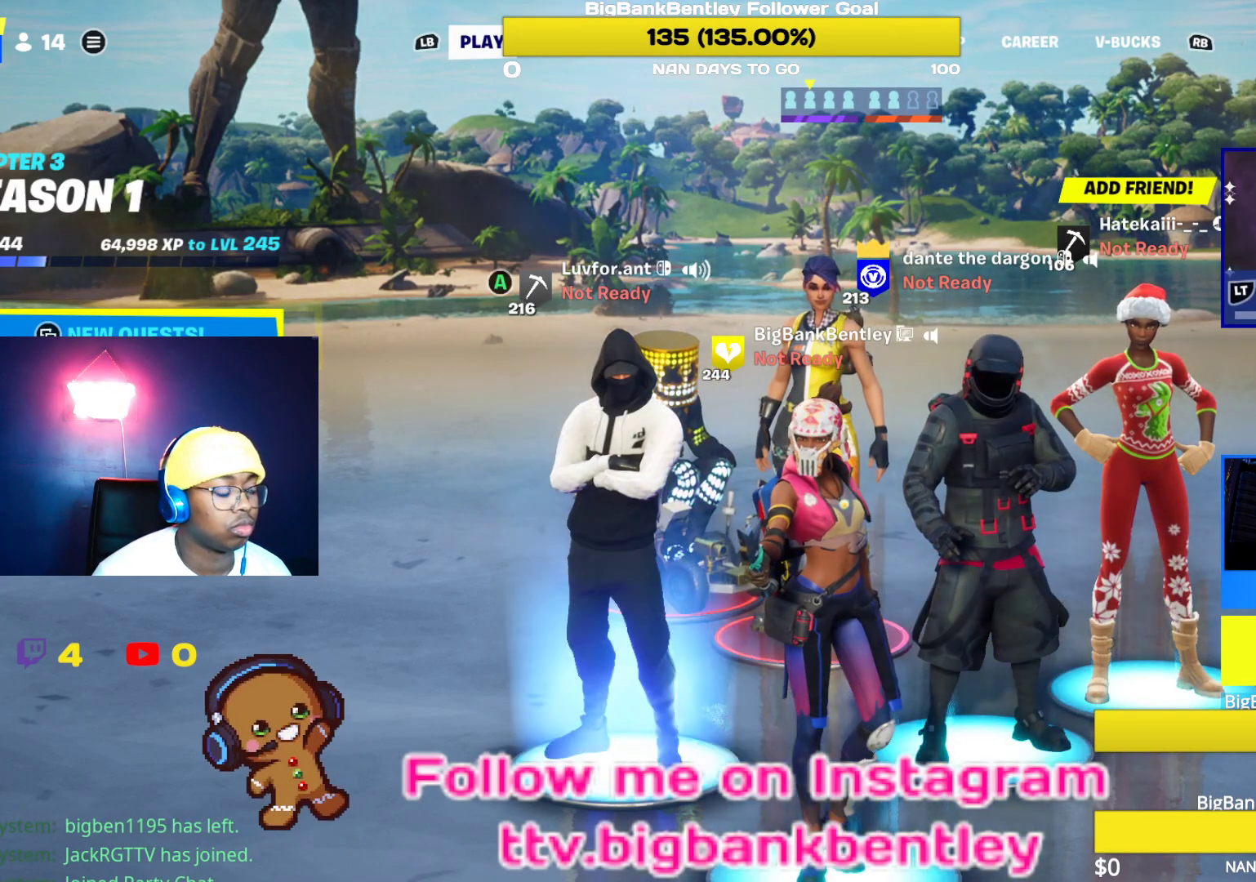
{"buttons": ["DPAD_RIGHT"], "left_stick": "center", "right_stick": "center", "events": [[167, "DPAD_LEFT", "up"], [350, "DPAD_RIGHT", "down"]]}
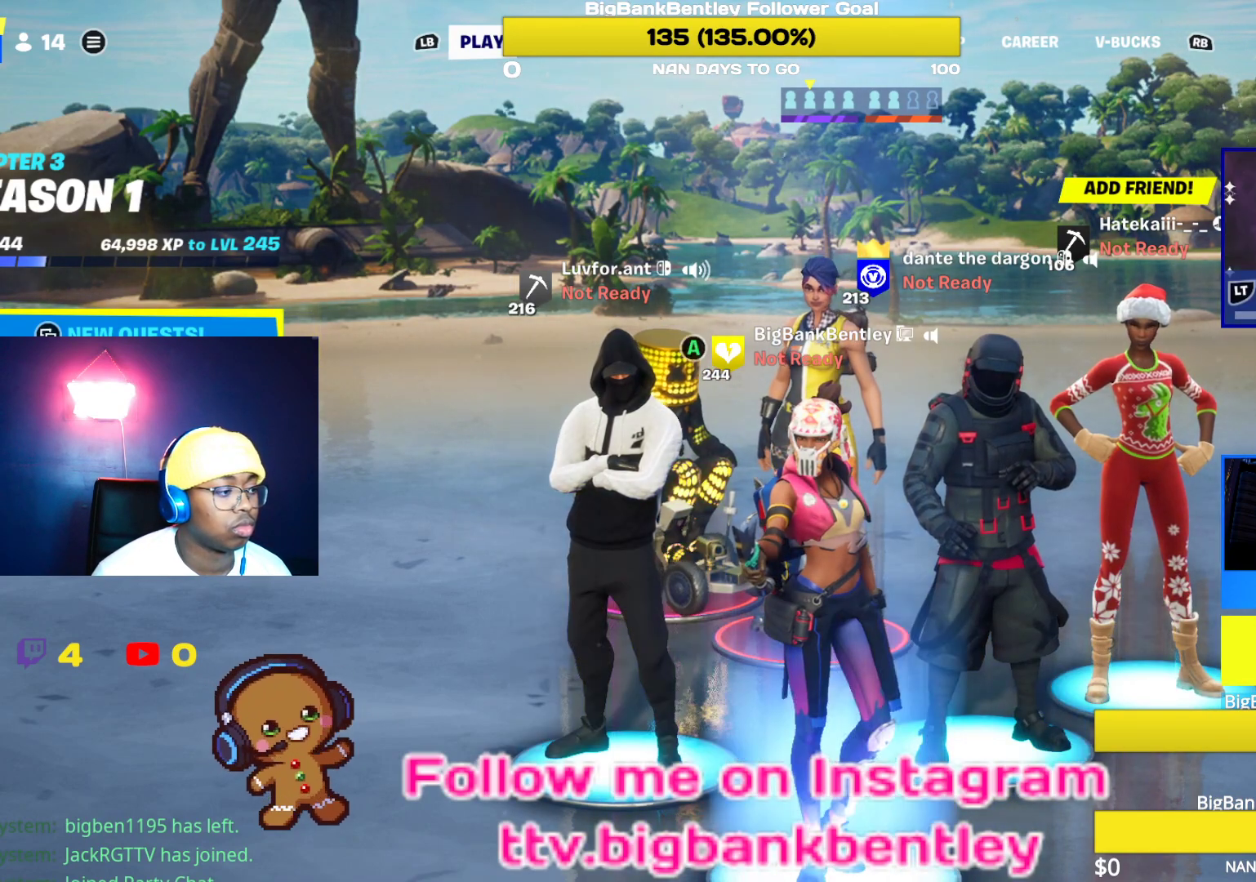
{"buttons": [], "left_stick": "center", "right_stick": "center", "events": [[283, "DPAD_RIGHT", "up"]]}
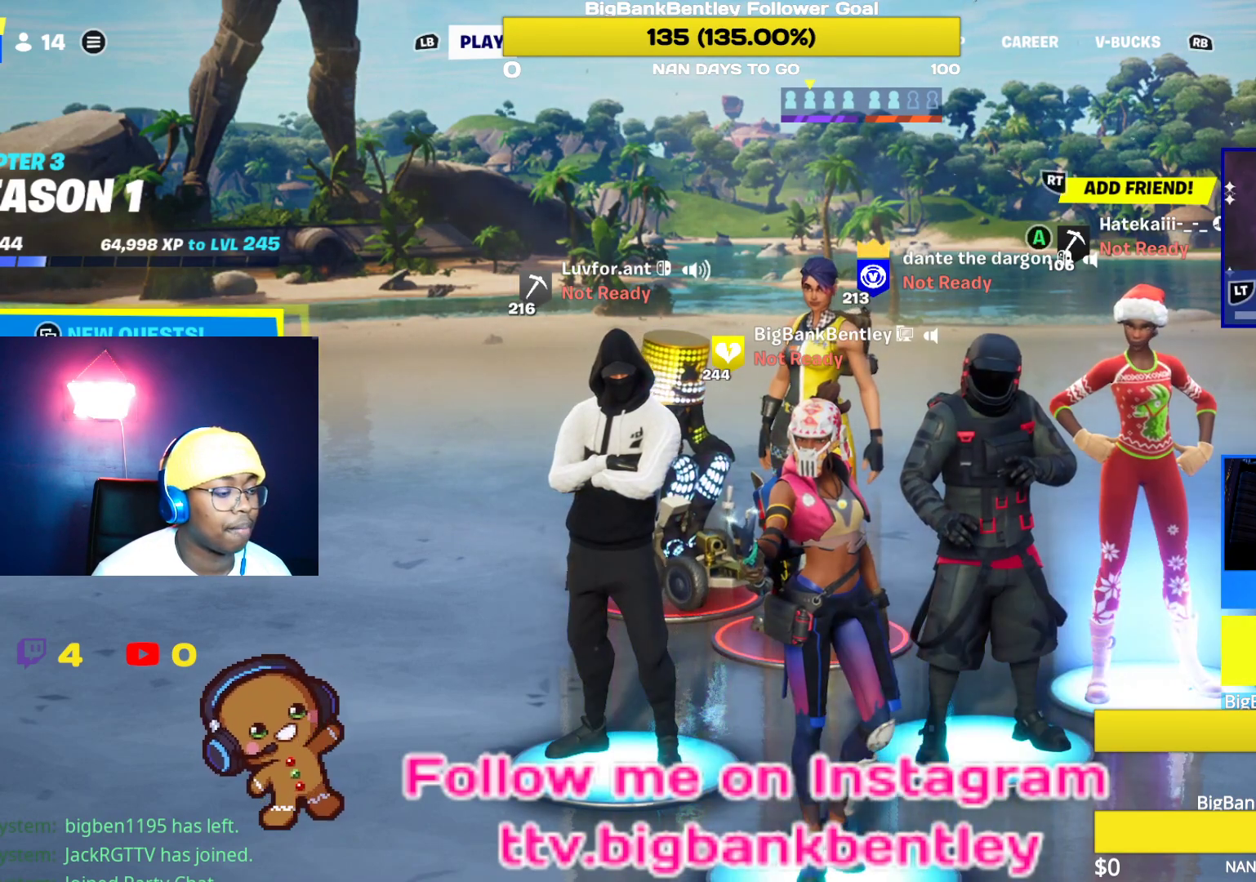
{"buttons": [], "left_stick": "center", "right_stick": "center", "events": [[167, "DPAD_LEFT", "down"], [400, "DPAD_LEFT", "up"]]}
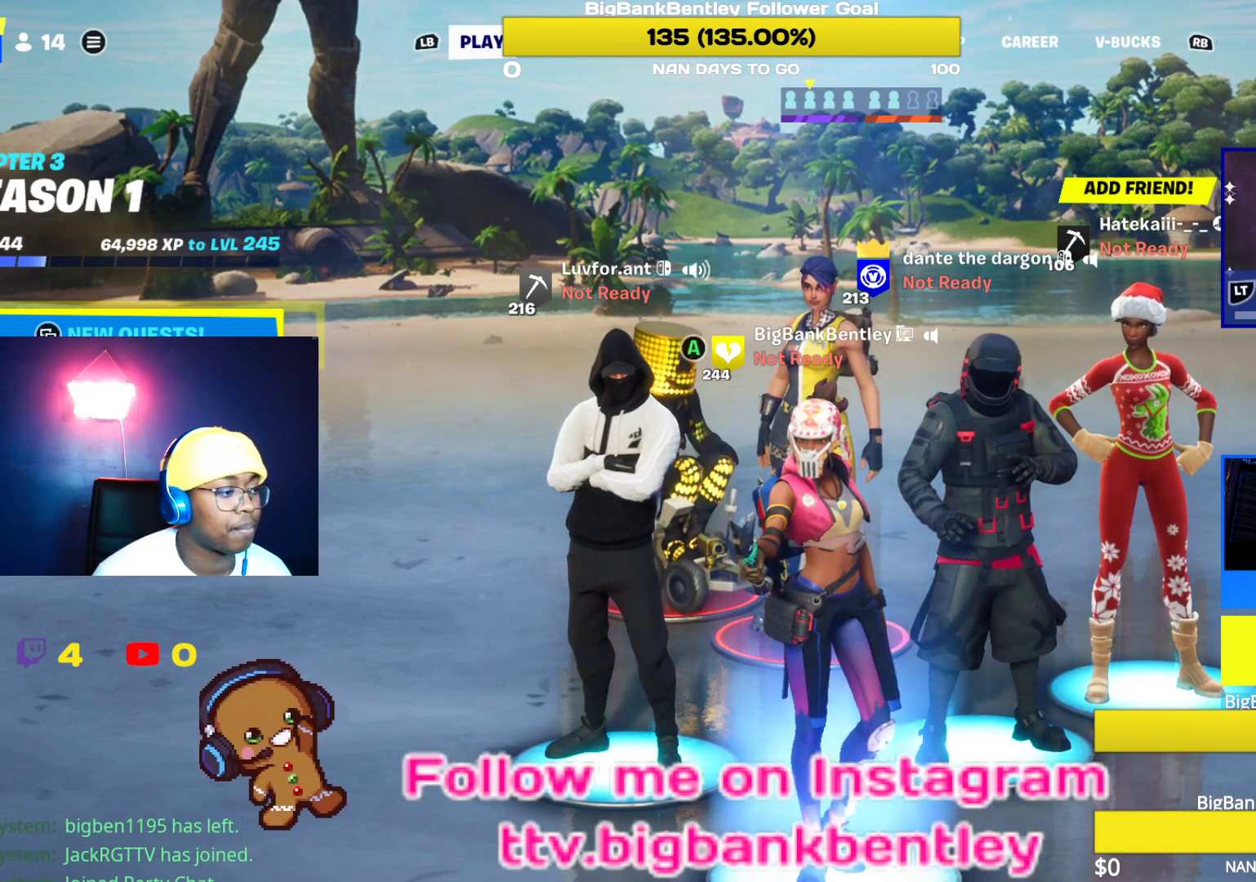
{"buttons": ["START"], "left_stick": "center", "right_stick": "center", "events": [[467, "START", "down"]]}
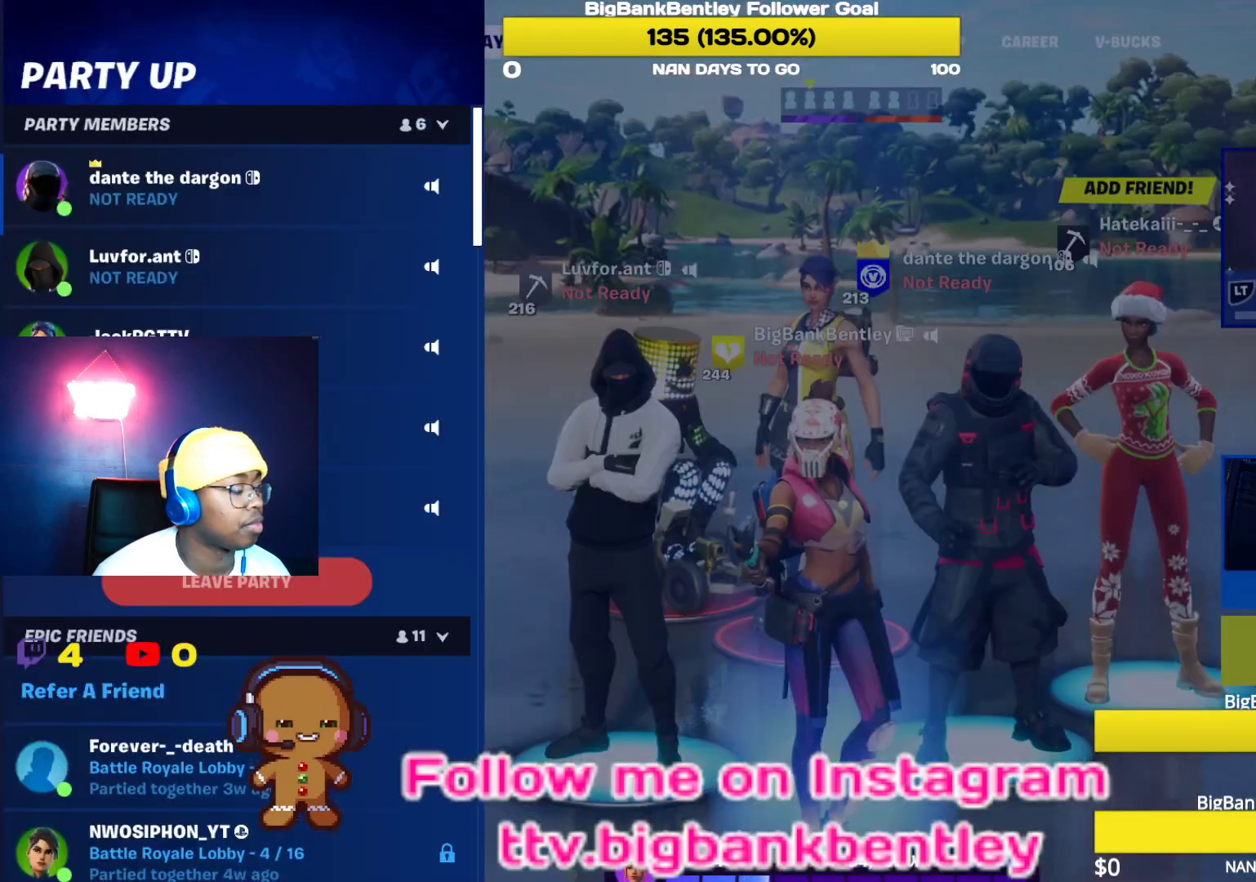
{"buttons": ["DPAD_LEFT"], "left_stick": "center", "right_stick": "center", "events": [[117, "START", "up"], [400, "DPAD_LEFT", "down"]]}
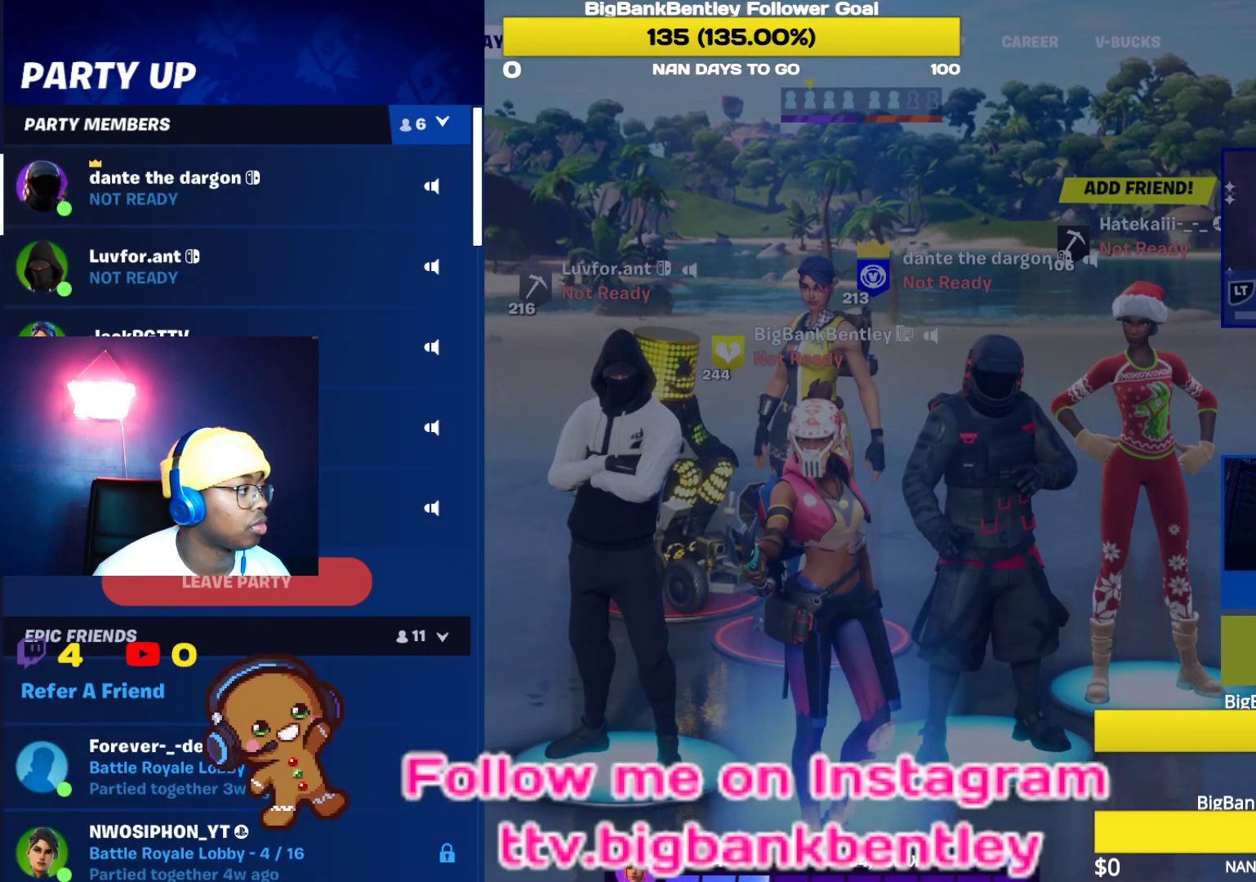
{"buttons": [], "left_stick": "center", "right_stick": "center", "events": [[50, "DPAD_LEFT", "up"], [150, "DPAD_UP", "down"], [267, "DPAD_UP", "up"]]}
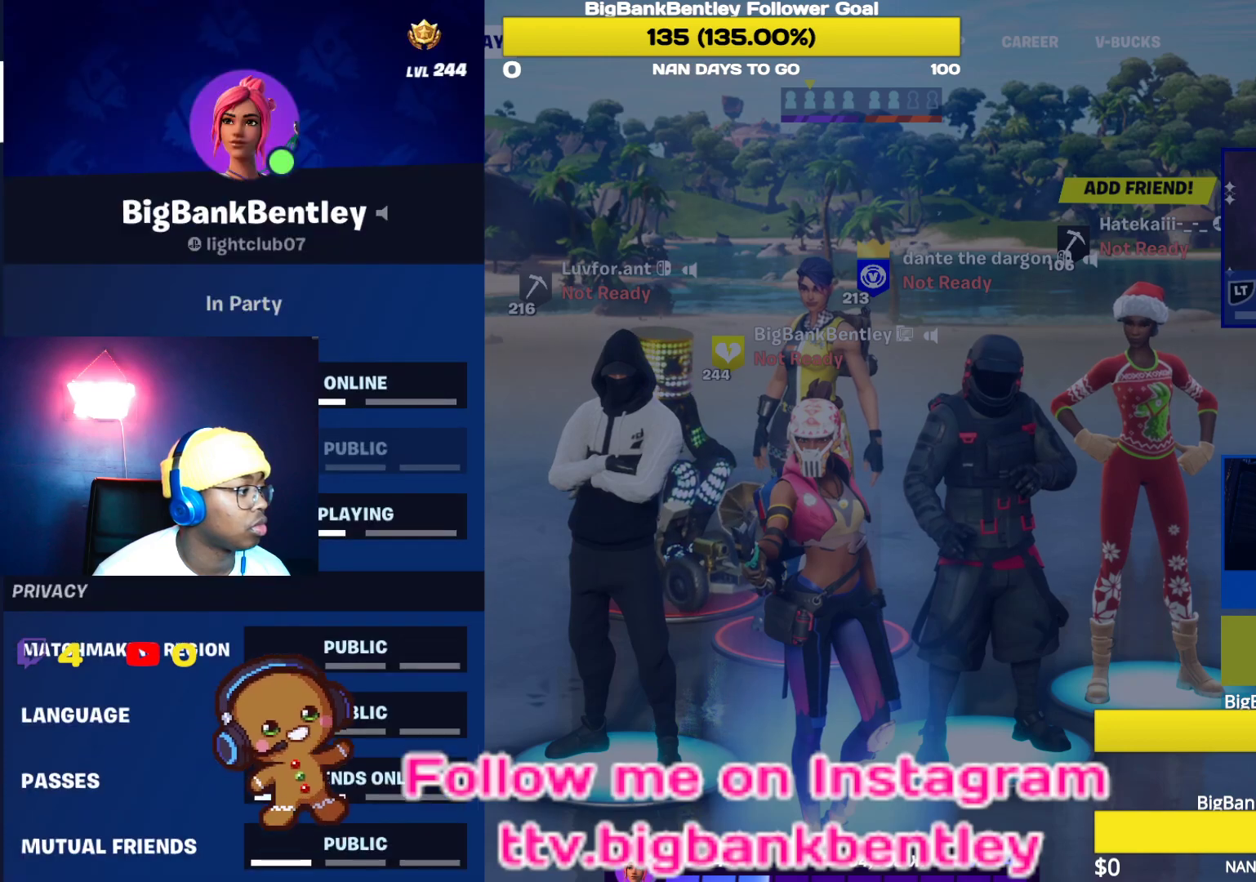
{"buttons": [], "left_stick": "center", "right_stick": "center", "events": [[117, "DPAD_RIGHT", "down"], [233, "DPAD_RIGHT", "up"]]}
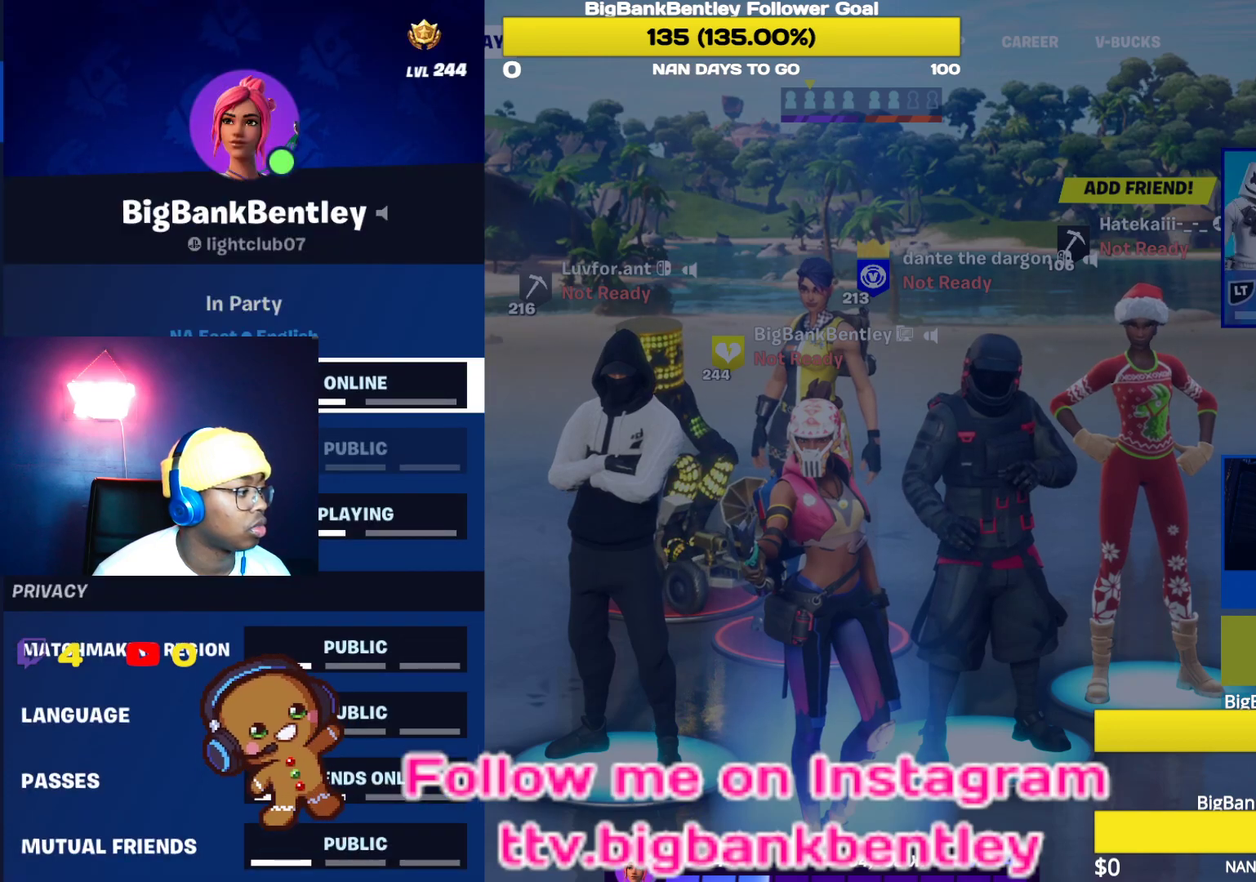
{"buttons": [], "left_stick": "center", "right_stick": "center", "events": [[50, "DPAD_DOWN", "down"], [167, "DPAD_DOWN", "up"]]}
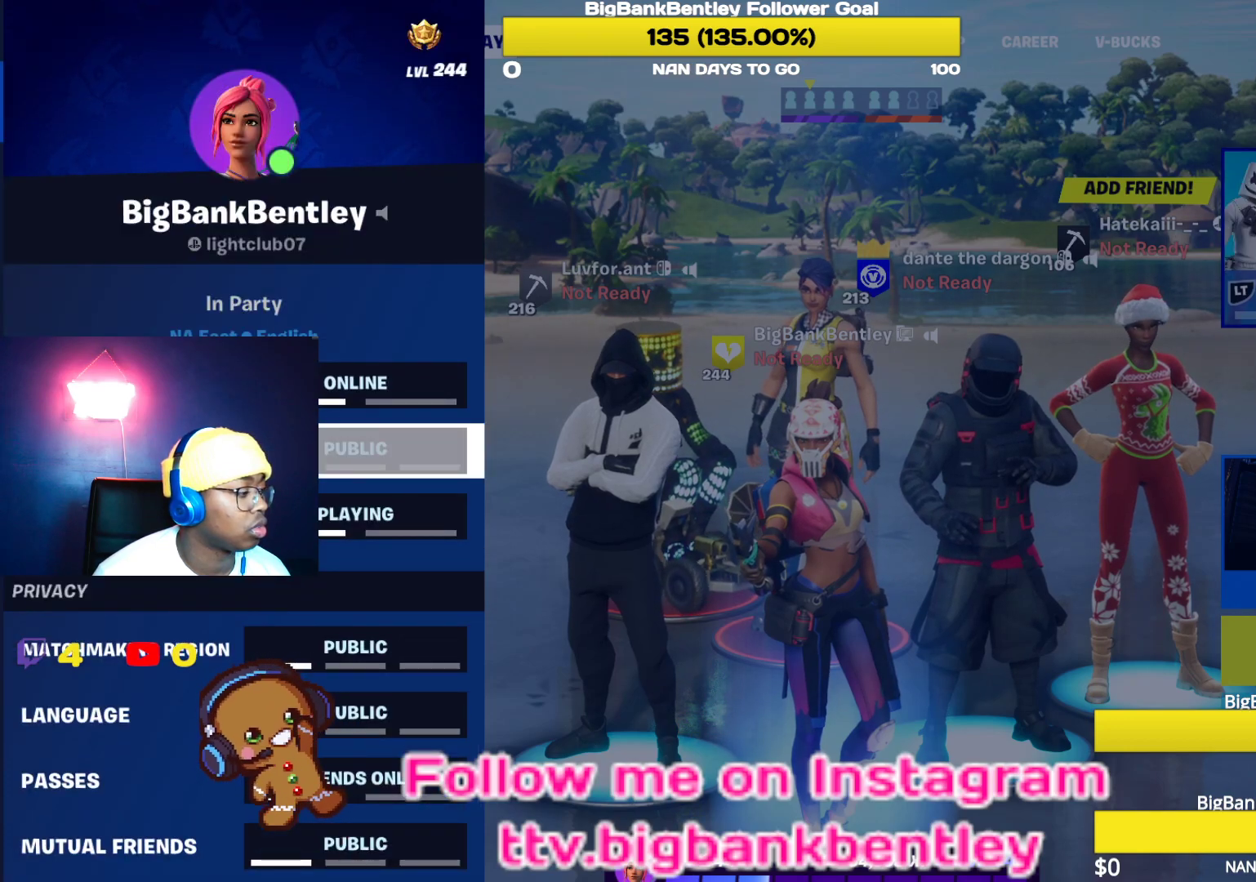
{"buttons": [], "left_stick": "center", "right_stick": "center", "events": [[383, "B", "down"], [483, "B", "up"]]}
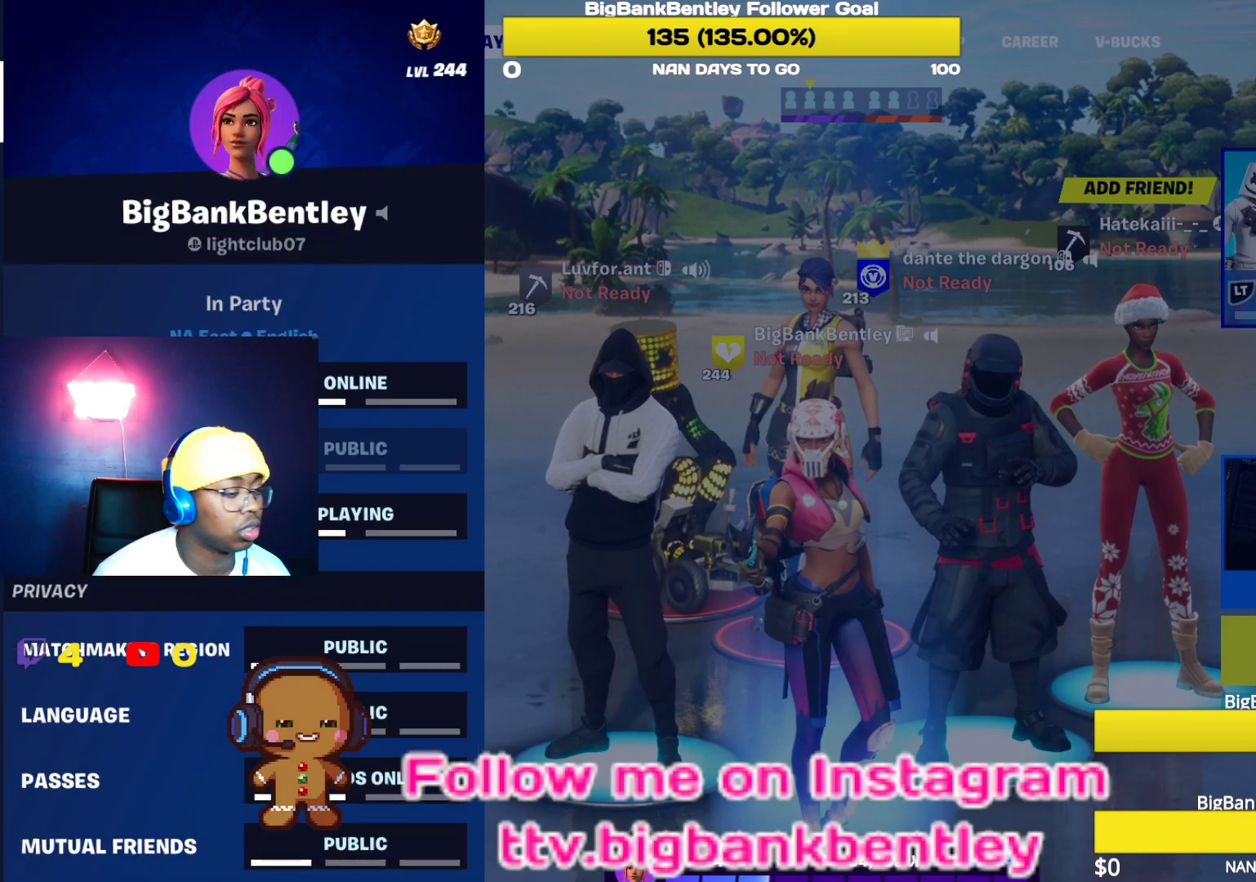
{"buttons": [], "left_stick": "center", "right_stick": "center", "events": [[283, "B", "down"], [417, "B", "up"]]}
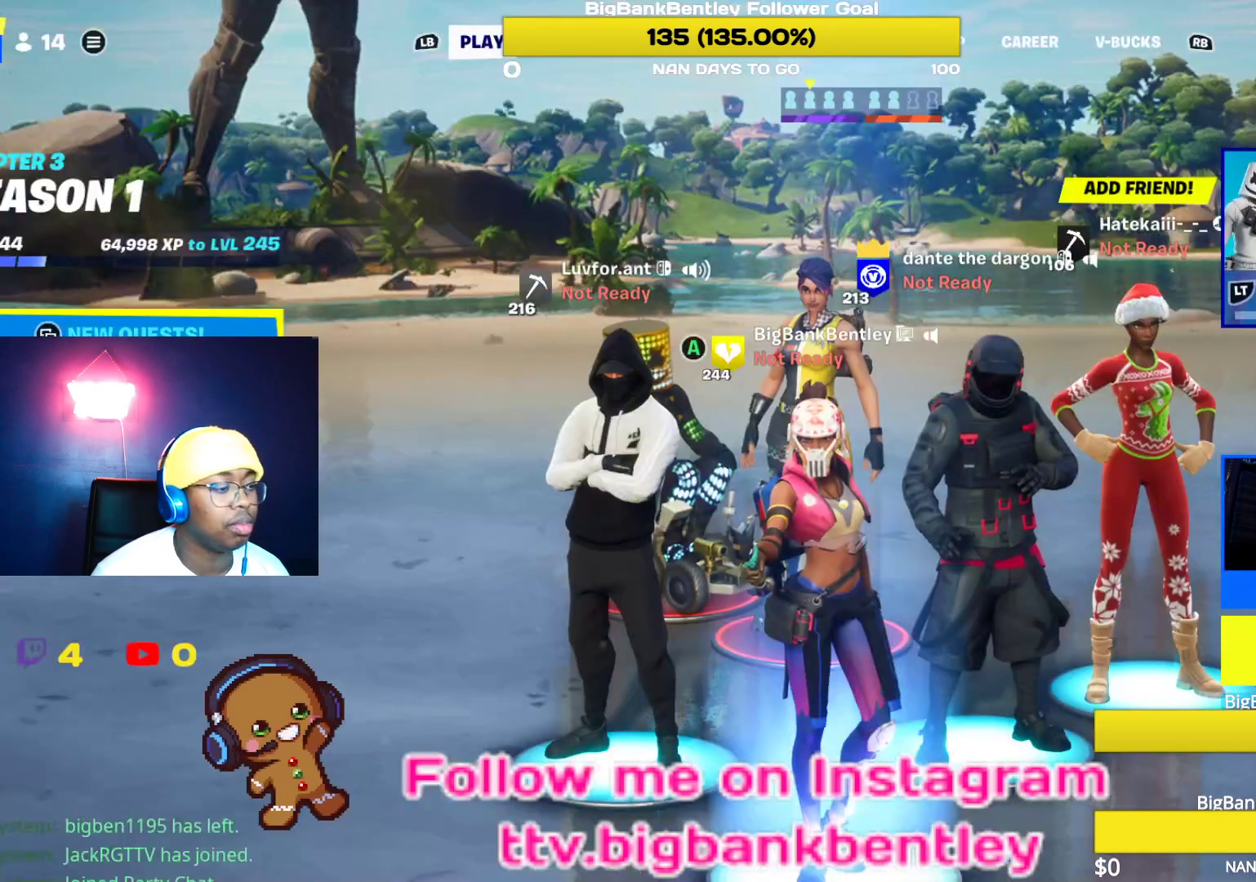
{"buttons": [], "left_stick": "center", "right_stick": "center", "events": [[300, "DPAD_RIGHT", "down"], [433, "DPAD_RIGHT", "up"]]}
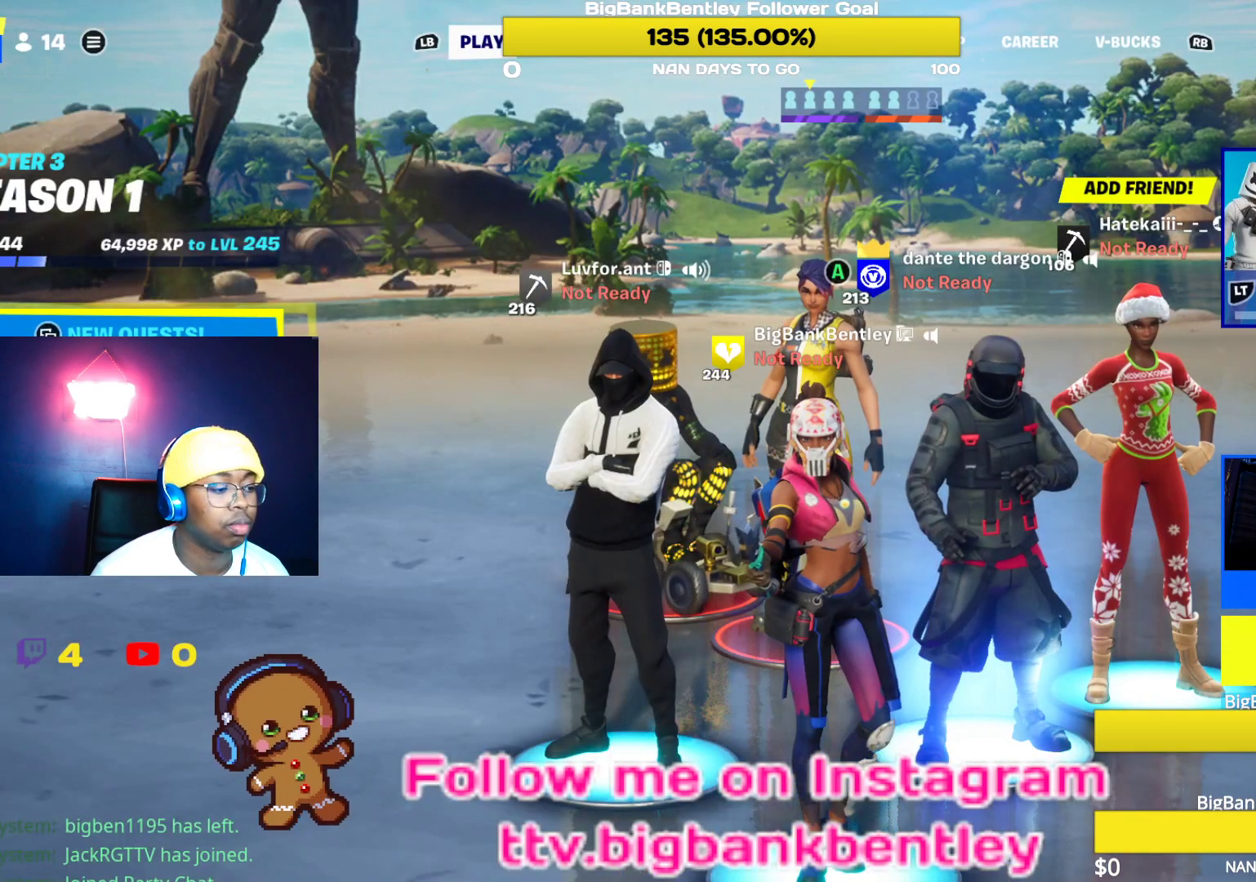
{"buttons": ["DPAD_RIGHT"], "left_stick": "center", "right_stick": "center", "events": [[167, "DPAD_LEFT", "down"], [283, "DPAD_LEFT", "up"], [483, "DPAD_RIGHT", "down"]]}
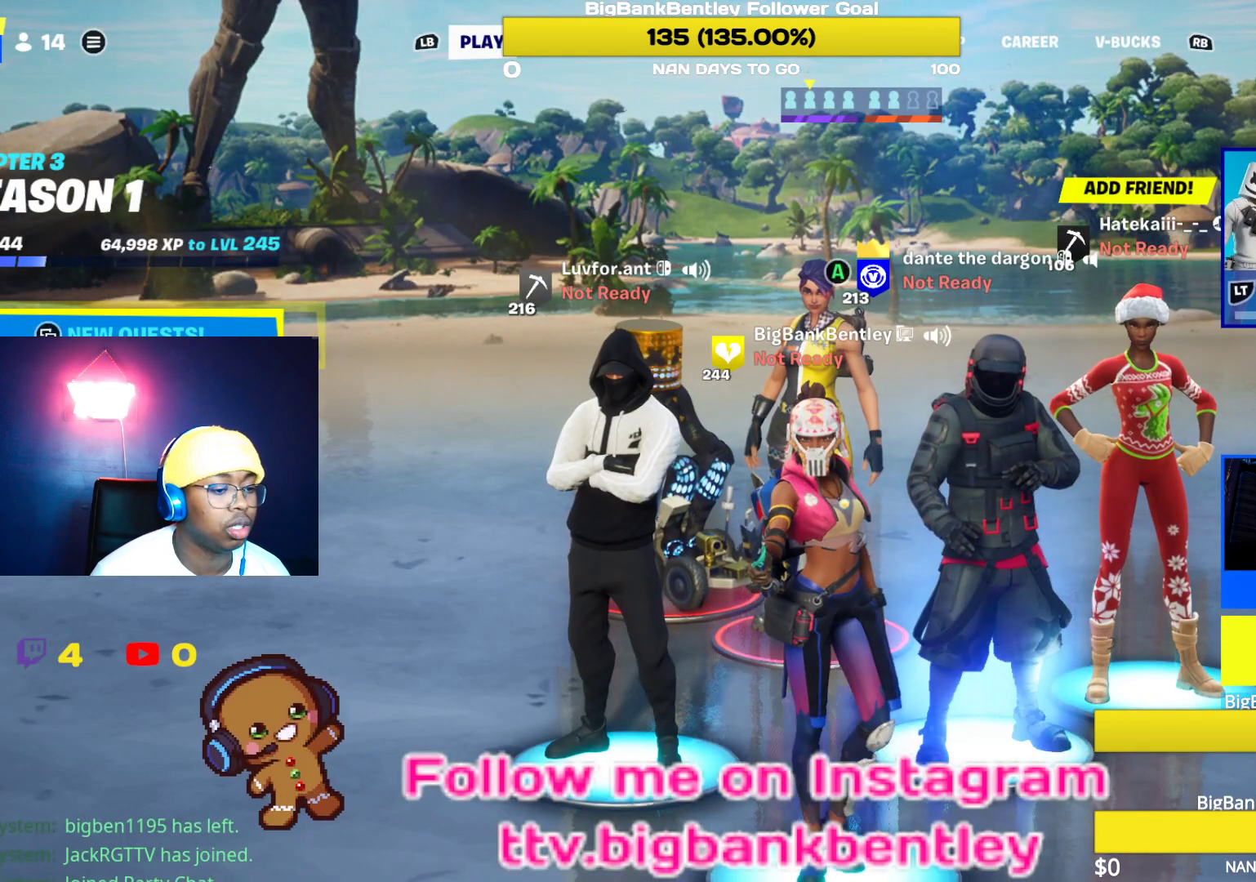
{"buttons": [], "left_stick": "center", "right_stick": "center", "events": [[83, "DPAD_RIGHT", "up"], [333, "DPAD_LEFT", "down"], [467, "DPAD_LEFT", "up"]]}
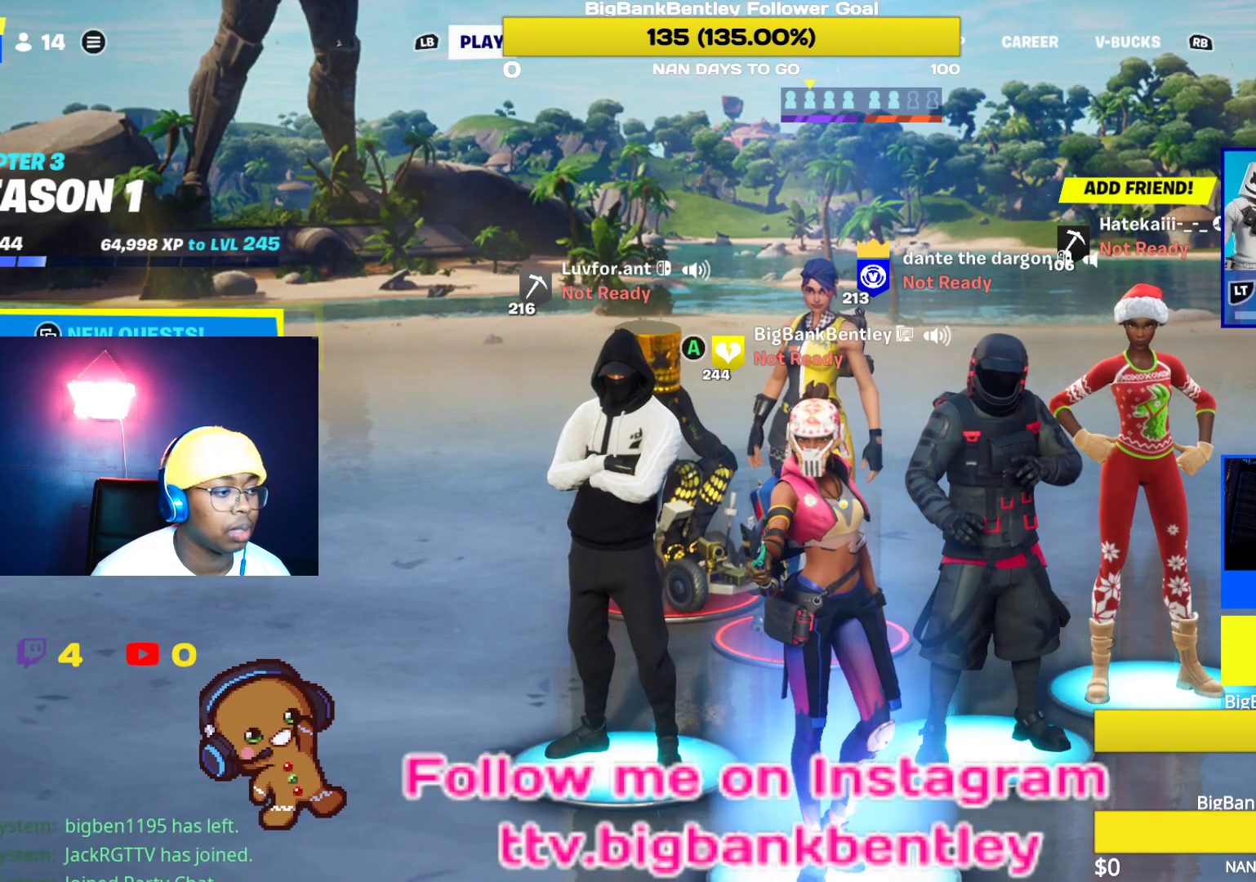
{"buttons": [], "left_stick": "center", "right_stick": "center", "events": [[233, "DPAD_RIGHT", "down"], [350, "DPAD_RIGHT", "up"]]}